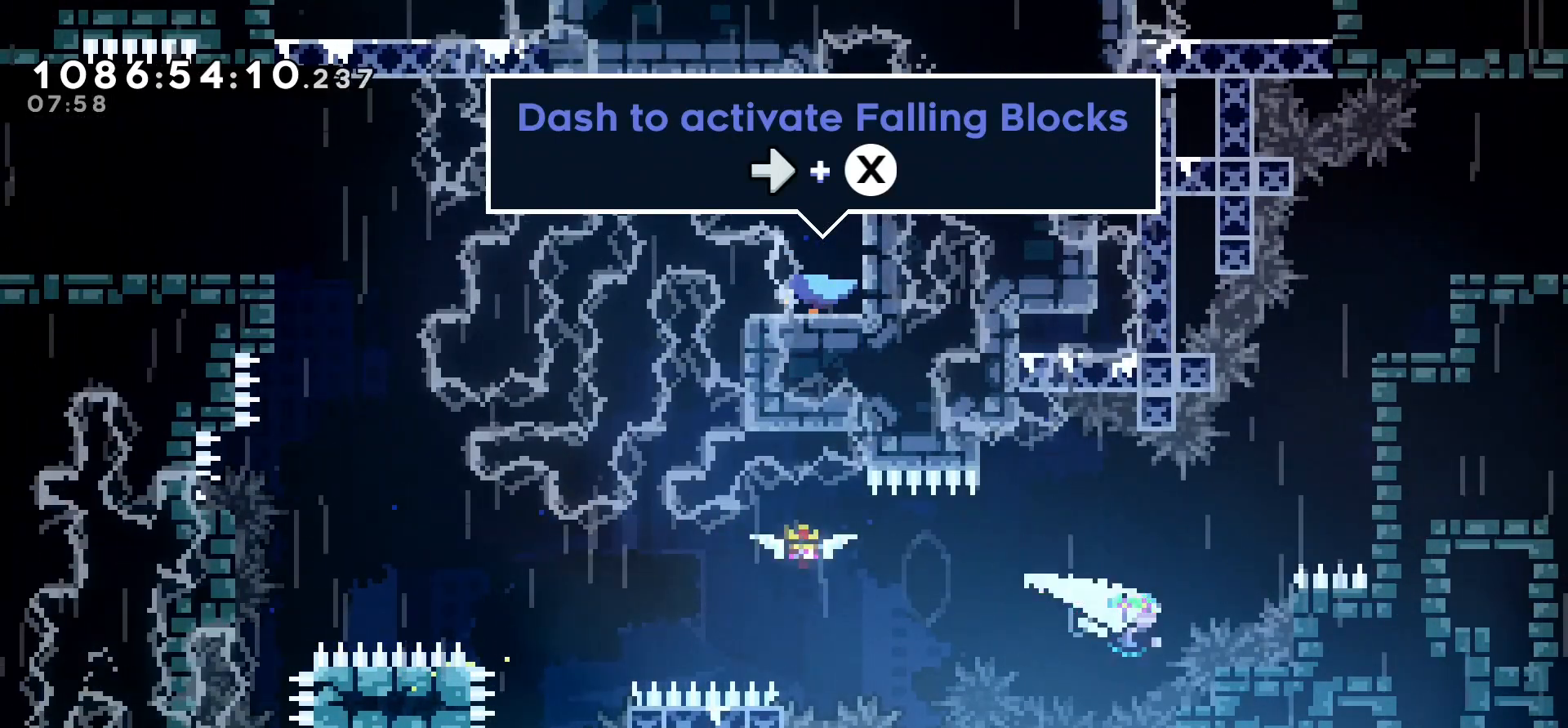
Gameplay with keyboard; each line is a JSON object with the keys held at the frame after it. "events" lists presses ("down") and releases ("up") of "cj", "dash", "demo", "down", "grab", "j2", "jump", "left", "right" and "up" between this image and that frame as [ms after this image, input, new state], when the widget could be followed in between. No other keys are recorded. Mouse input is not recorded. Key names are as the overlay labels them; some are game actions (e.g. jump) rather than physical keys.
{"keys": ["grab", "jump", "right", "up"], "events": [[50, "grab", "down"], [117, "dash", "up"], [250, "jump", "down"], [367, "jump", "up"], [450, "jump", "down"]]}
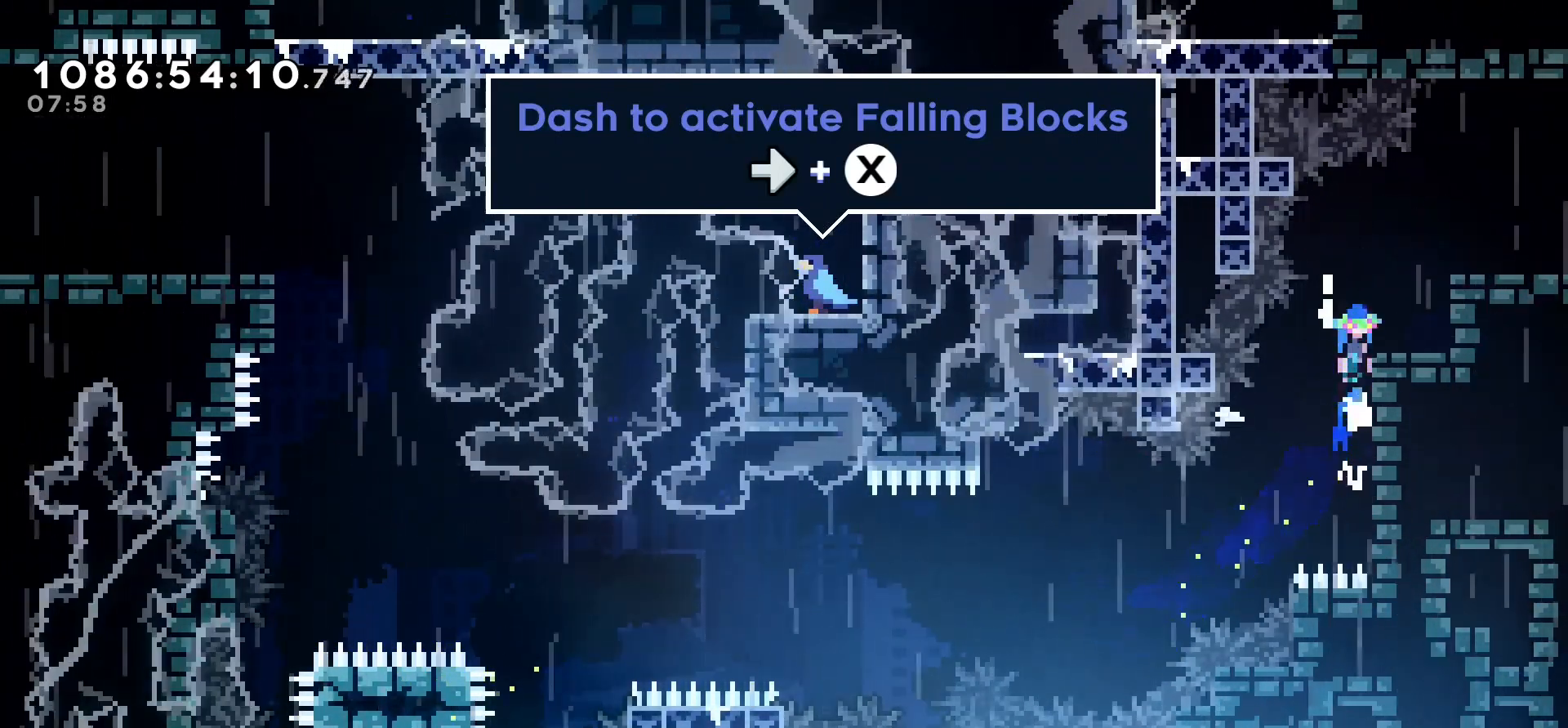
{"keys": ["grab", "right", "up"], "events": [[250, "jump", "up"], [350, "jump", "down"], [400, "jump", "up"]]}
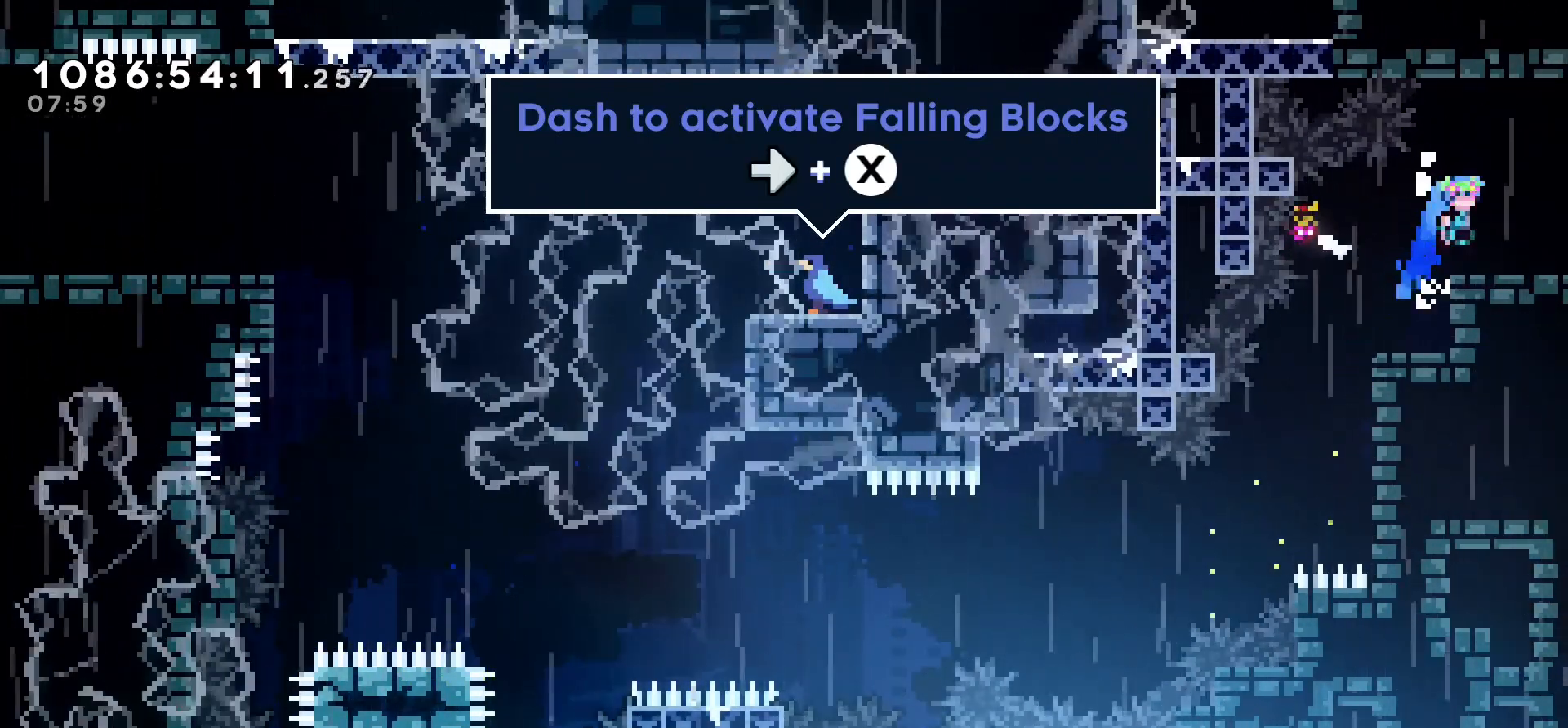
{"keys": ["right"], "events": [[67, "up", "up"], [83, "grab", "up"]]}
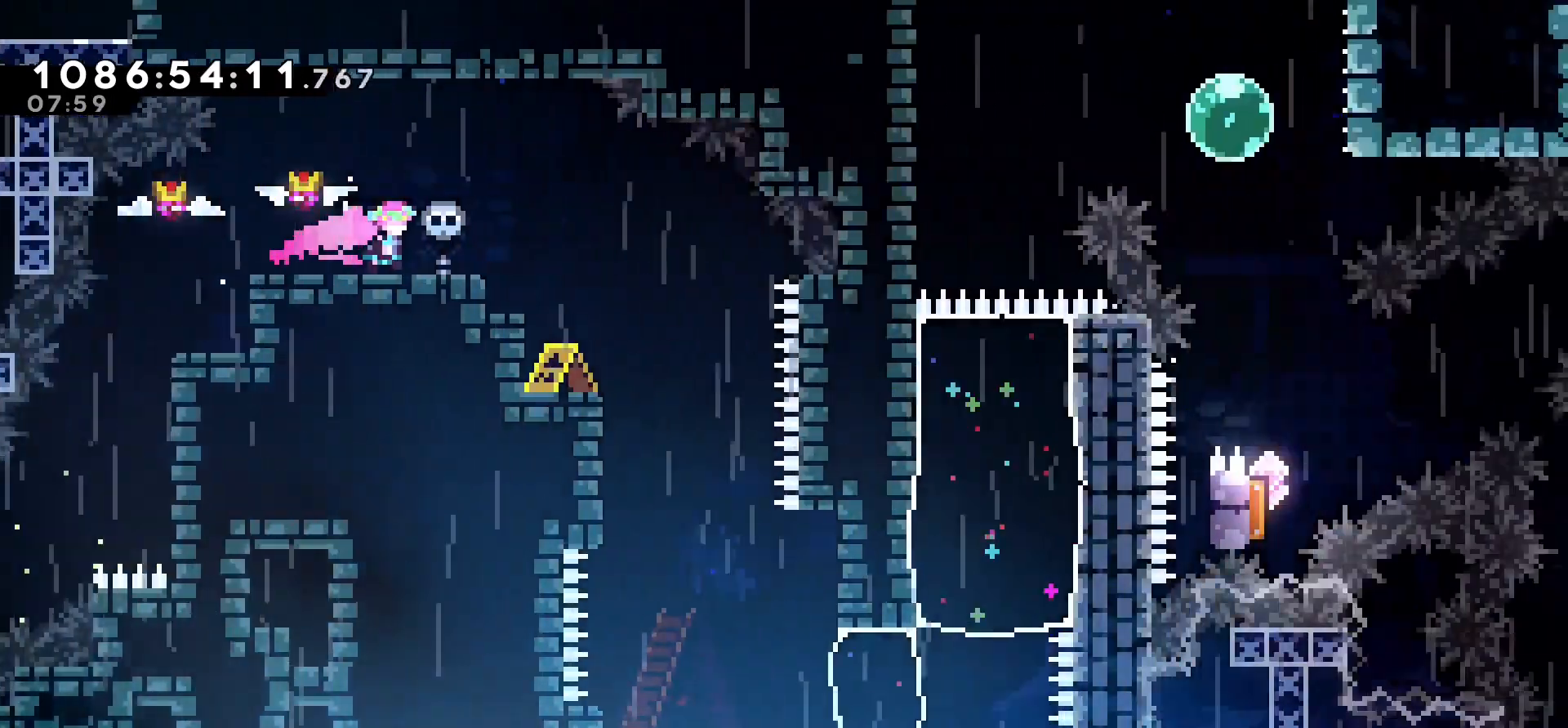
{"keys": ["right"], "events": []}
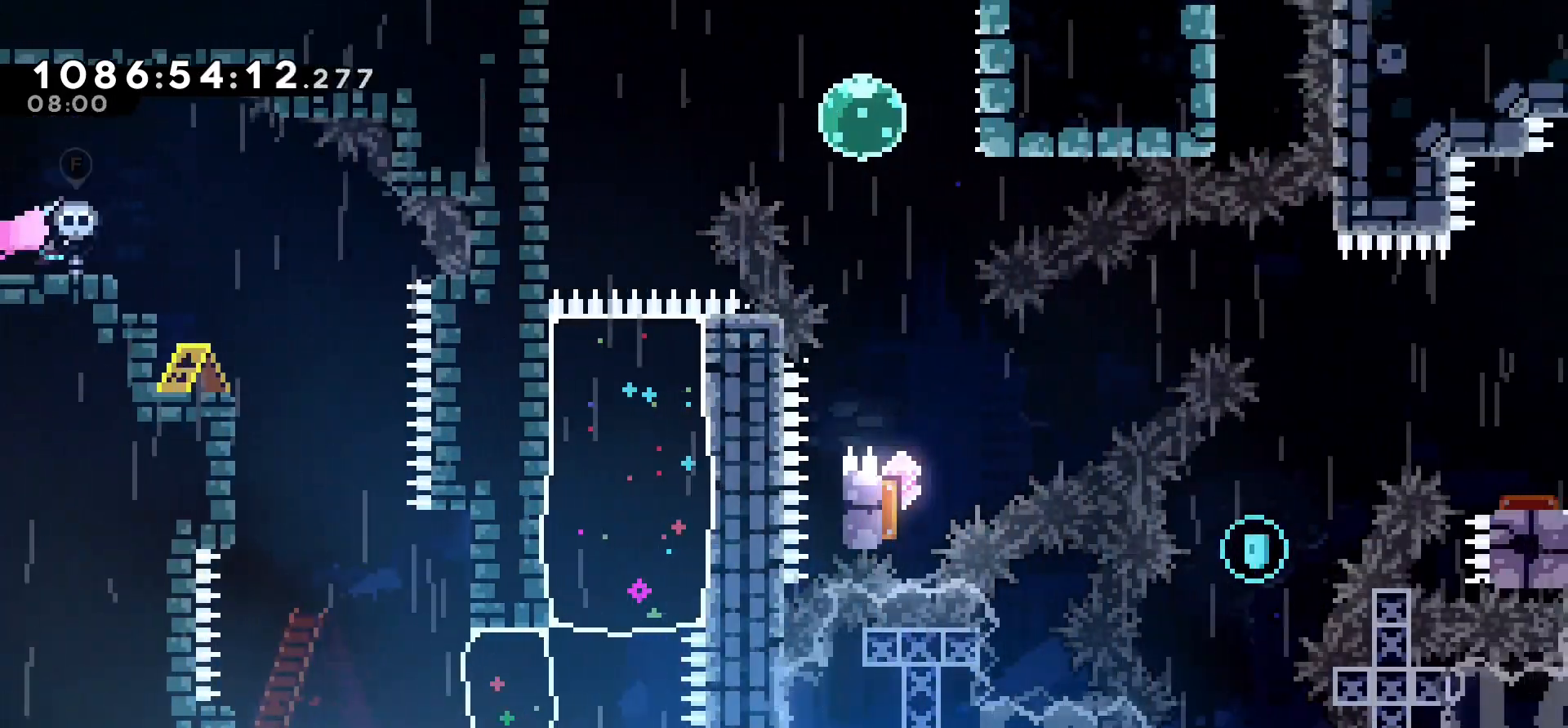
{"keys": [], "events": [[233, "right", "up"]]}
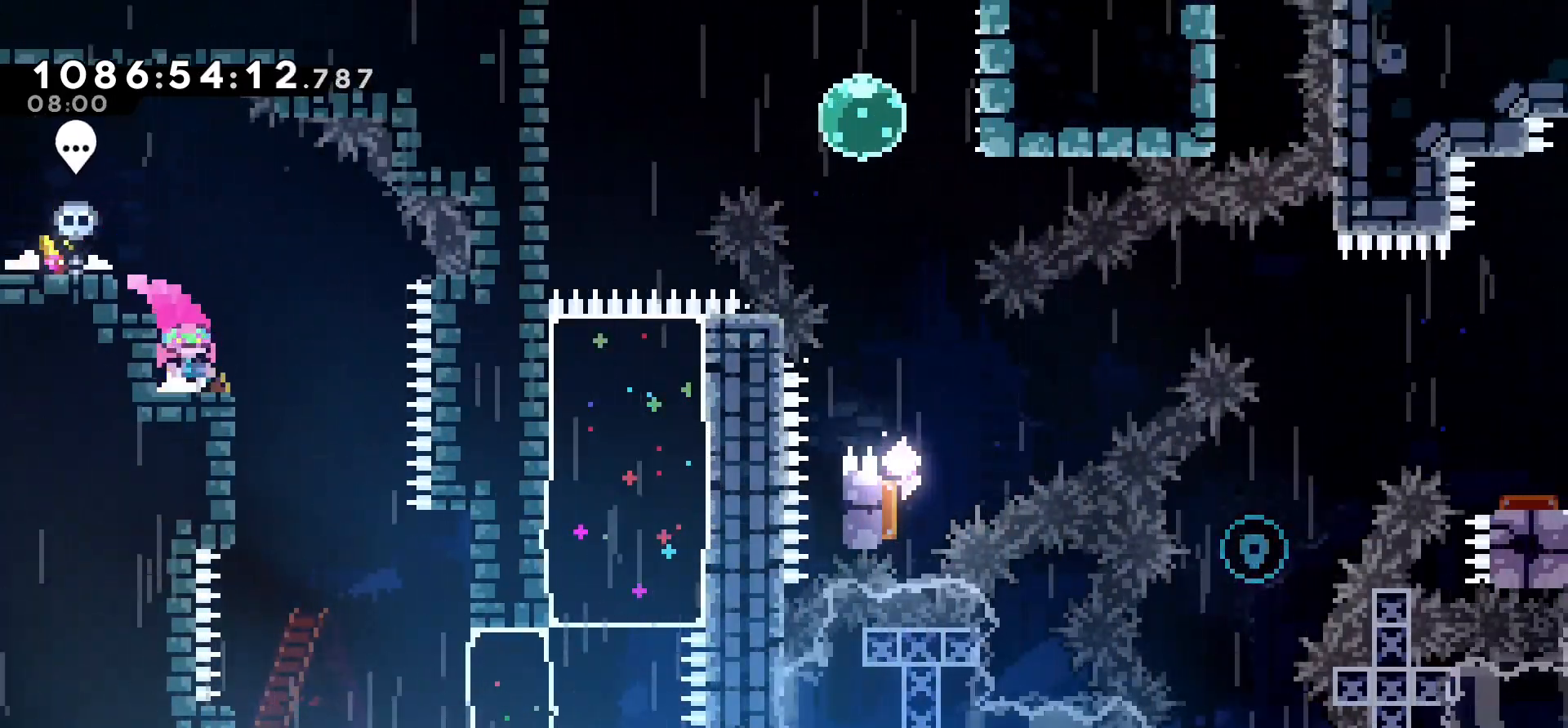
{"keys": [], "events": []}
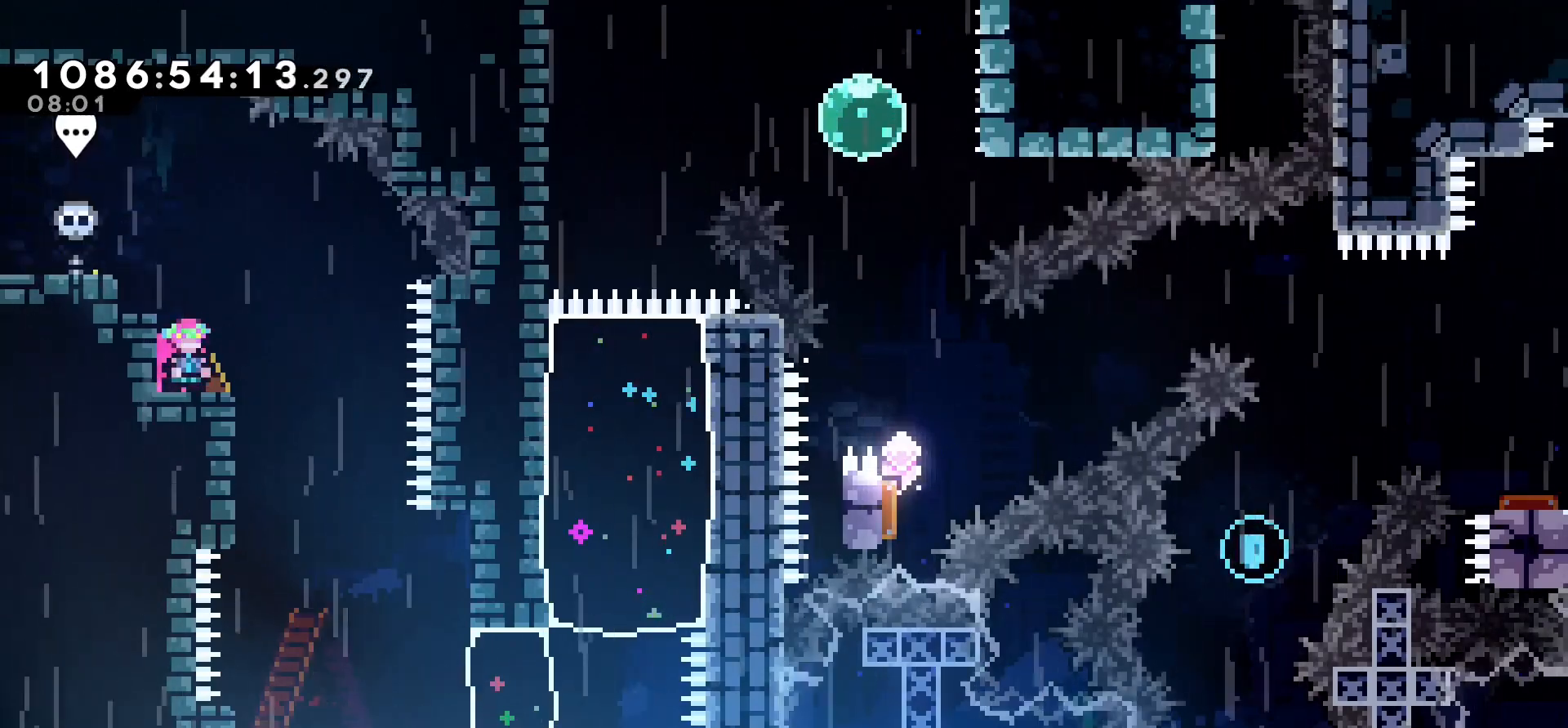
{"keys": [], "events": [[33, "right", "down"], [83, "jump", "down"], [150, "jump", "up"], [250, "right", "up"]]}
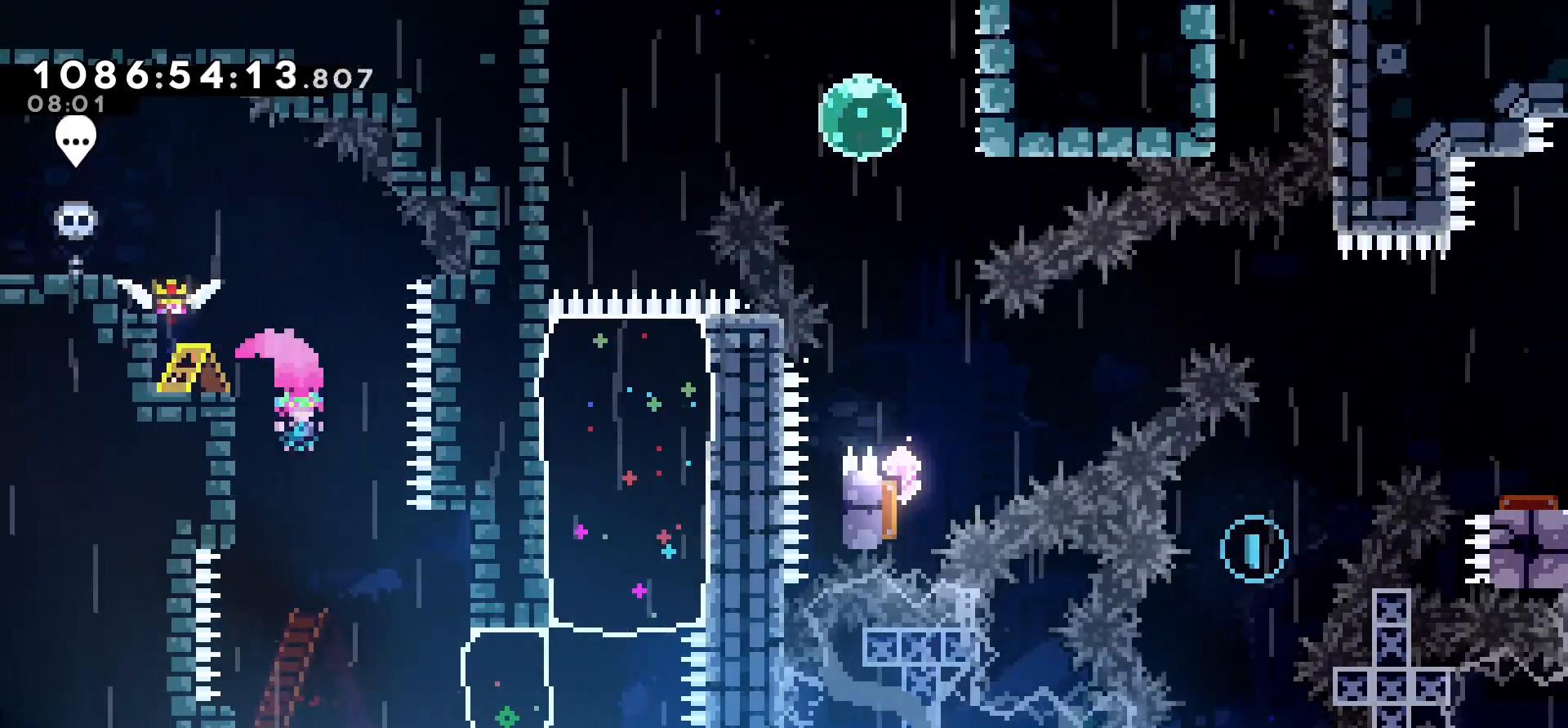
{"keys": [], "events": [[83, "right", "down"], [217, "right", "up"]]}
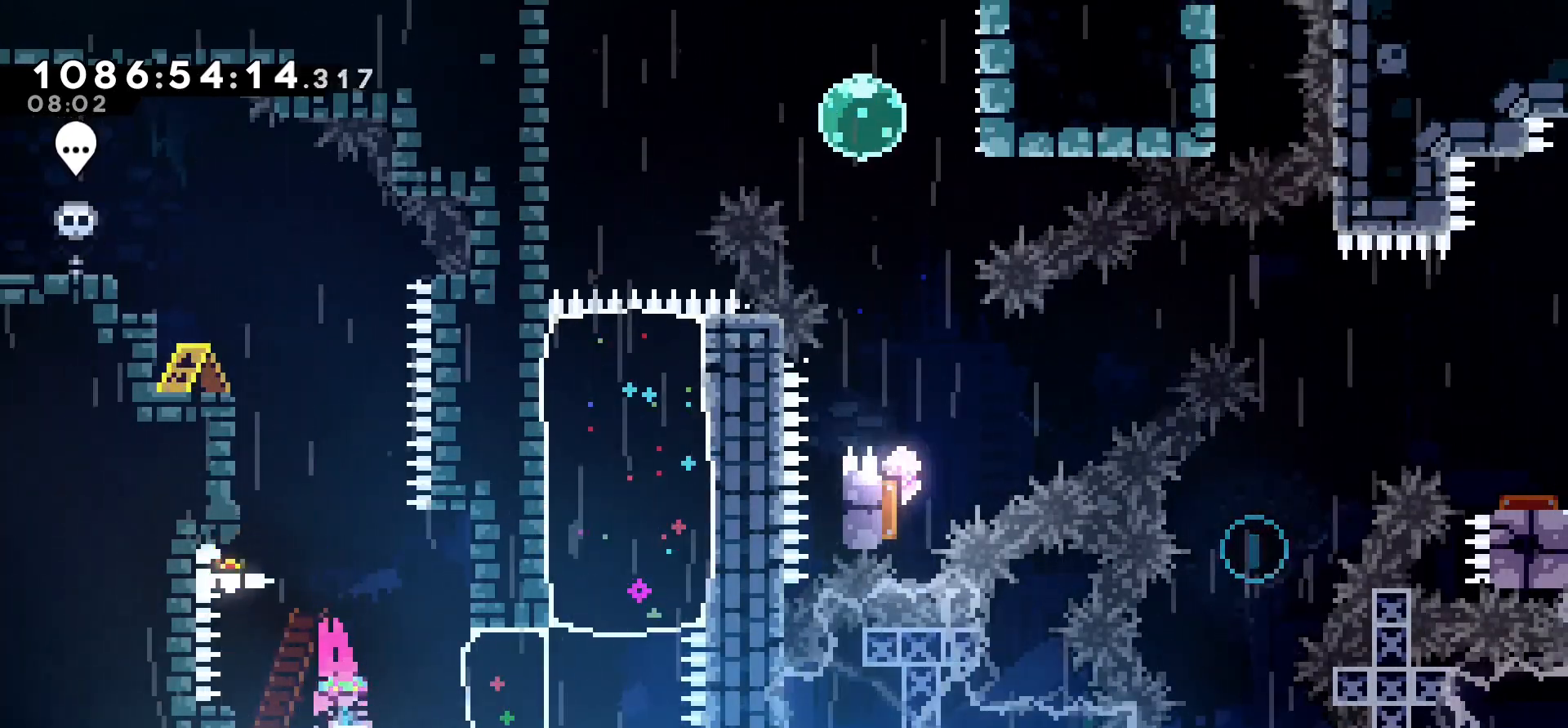
{"keys": [], "events": [[100, "jump", "down"], [200, "jump", "up"]]}
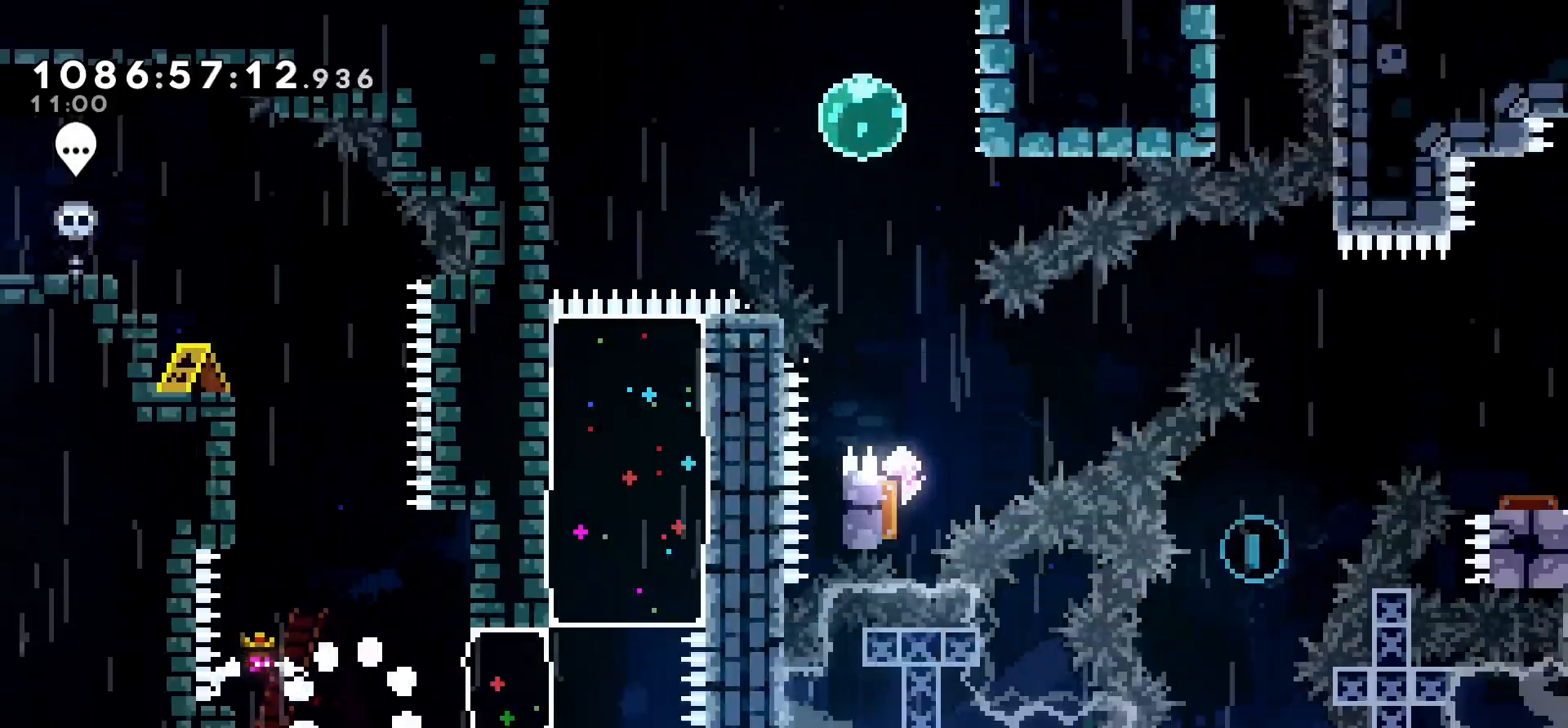
{"keys": ["dash", "right"], "events": [[383, "right", "down"], [400, "dash", "down"]]}
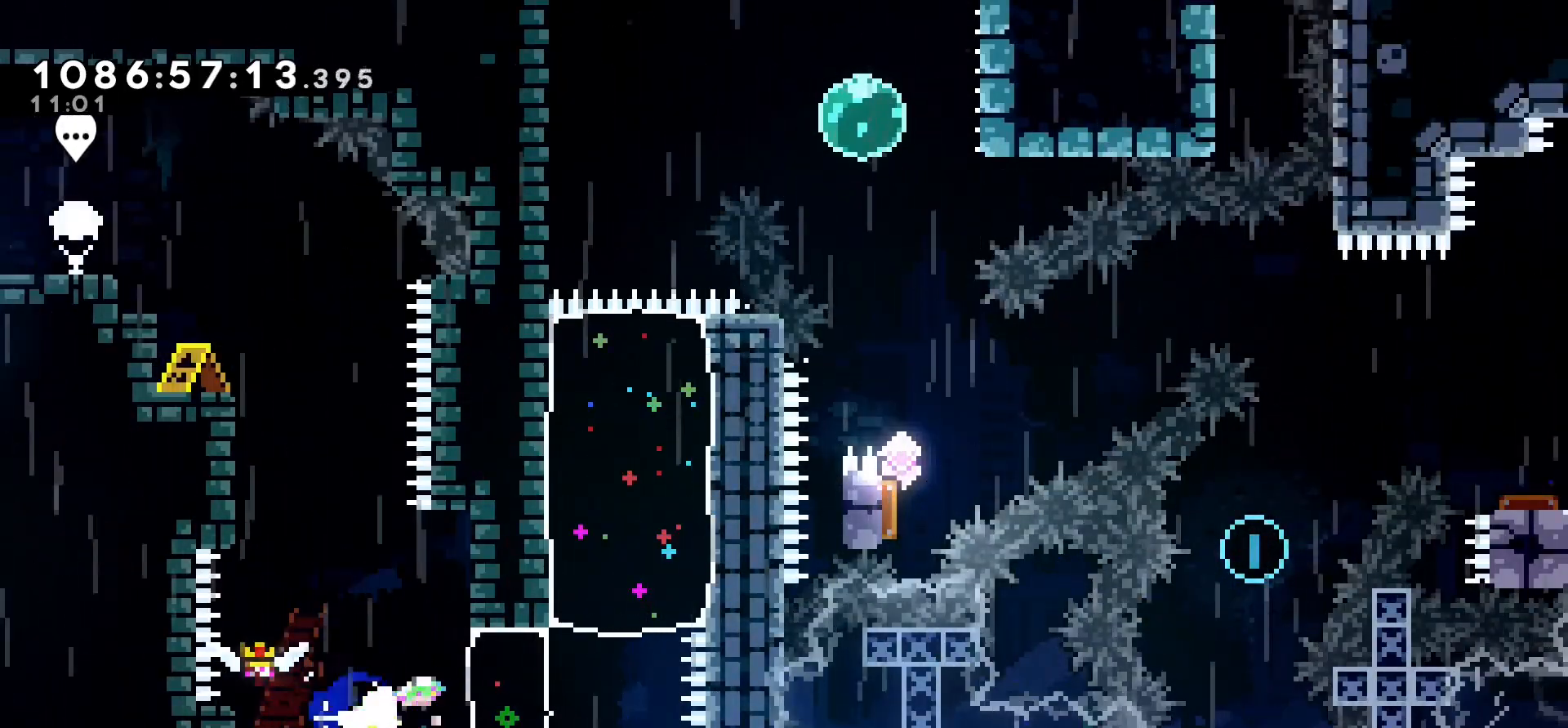
{"keys": ["up"], "events": [[33, "dash", "up"], [133, "right", "up"], [217, "dash", "down"], [217, "up", "down"], [350, "dash", "up"], [417, "up", "up"], [467, "up", "down"]]}
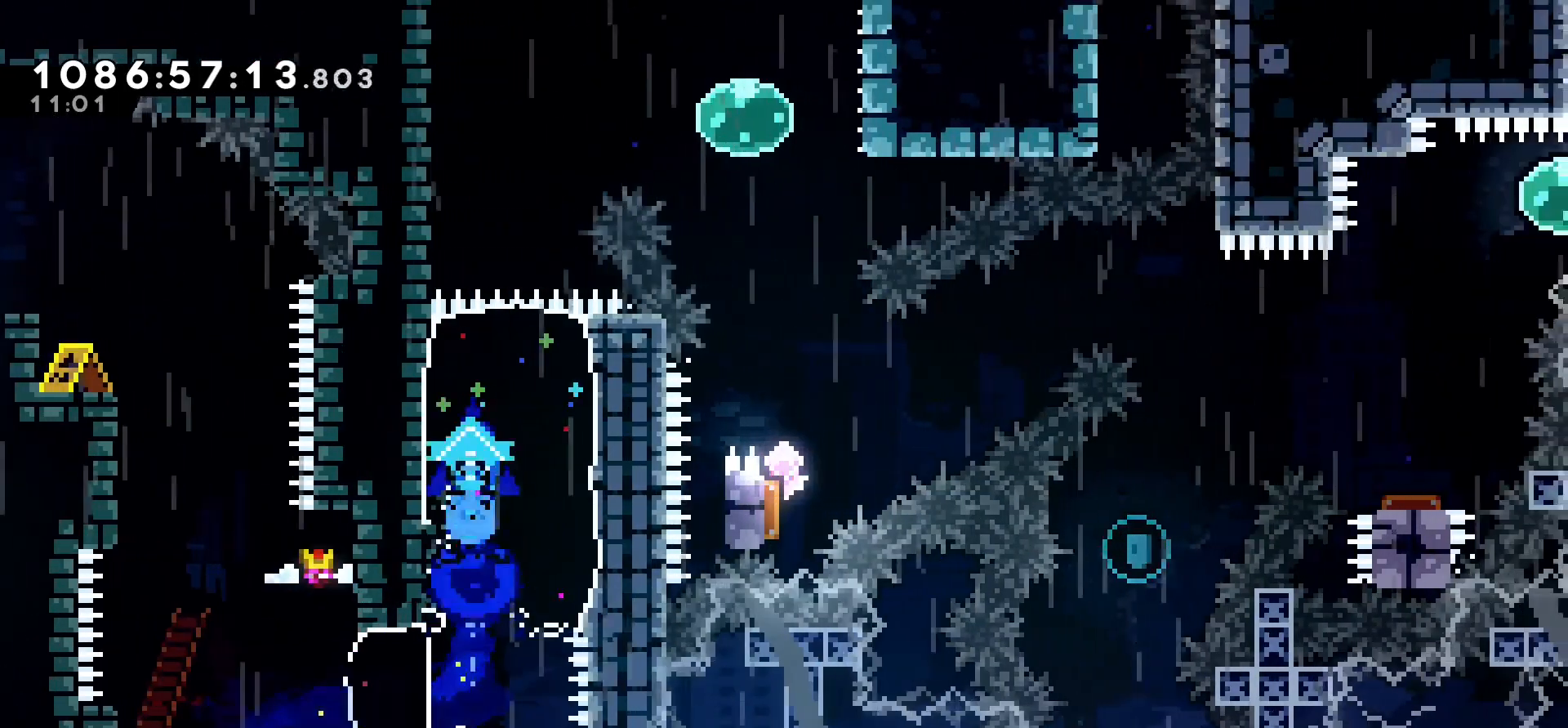
{"keys": ["right"]}
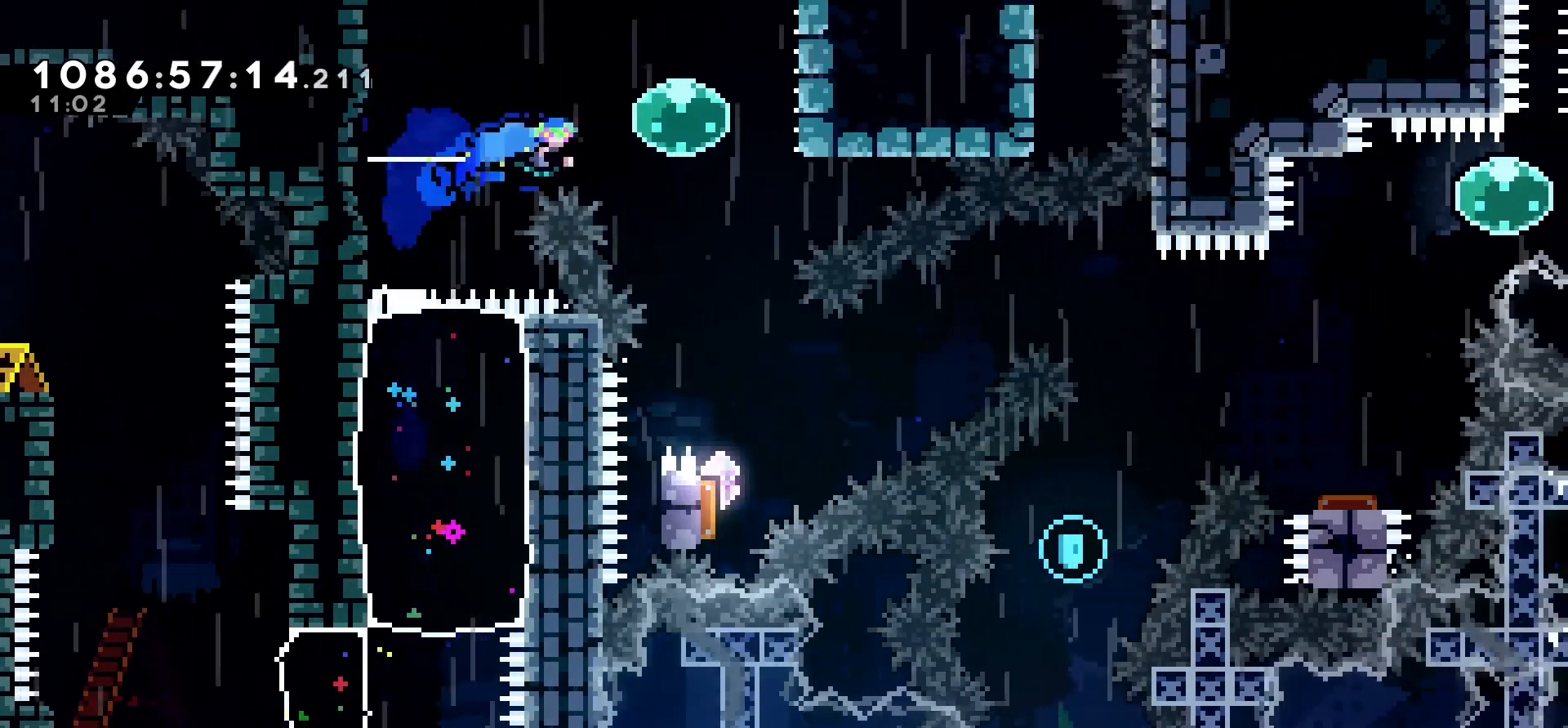
{"keys": ["dash", "down"]}
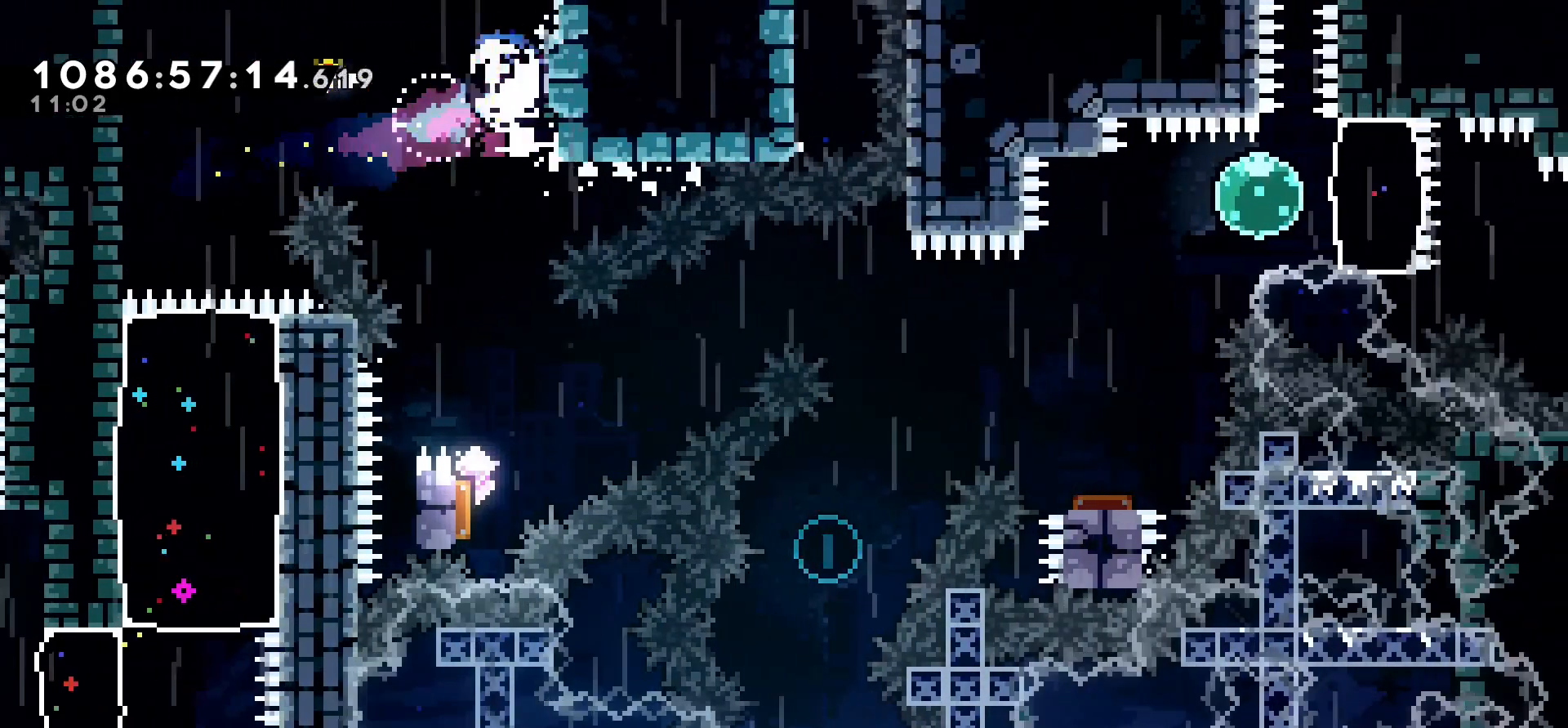
{"keys": [], "events": [[17, "dash", "up"], [150, "down", "up"], [167, "down", "down"], [200, "down", "up"]]}
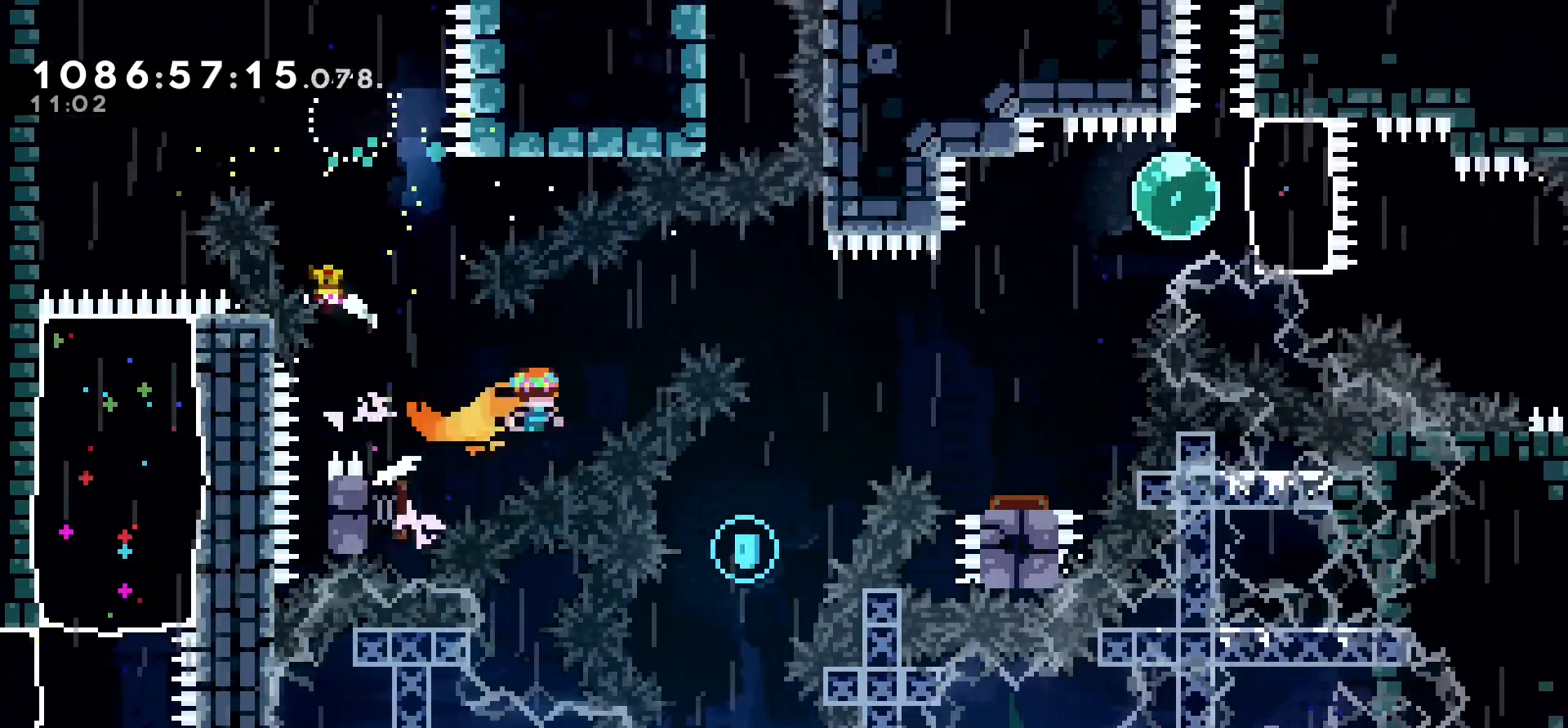
{"keys": []}
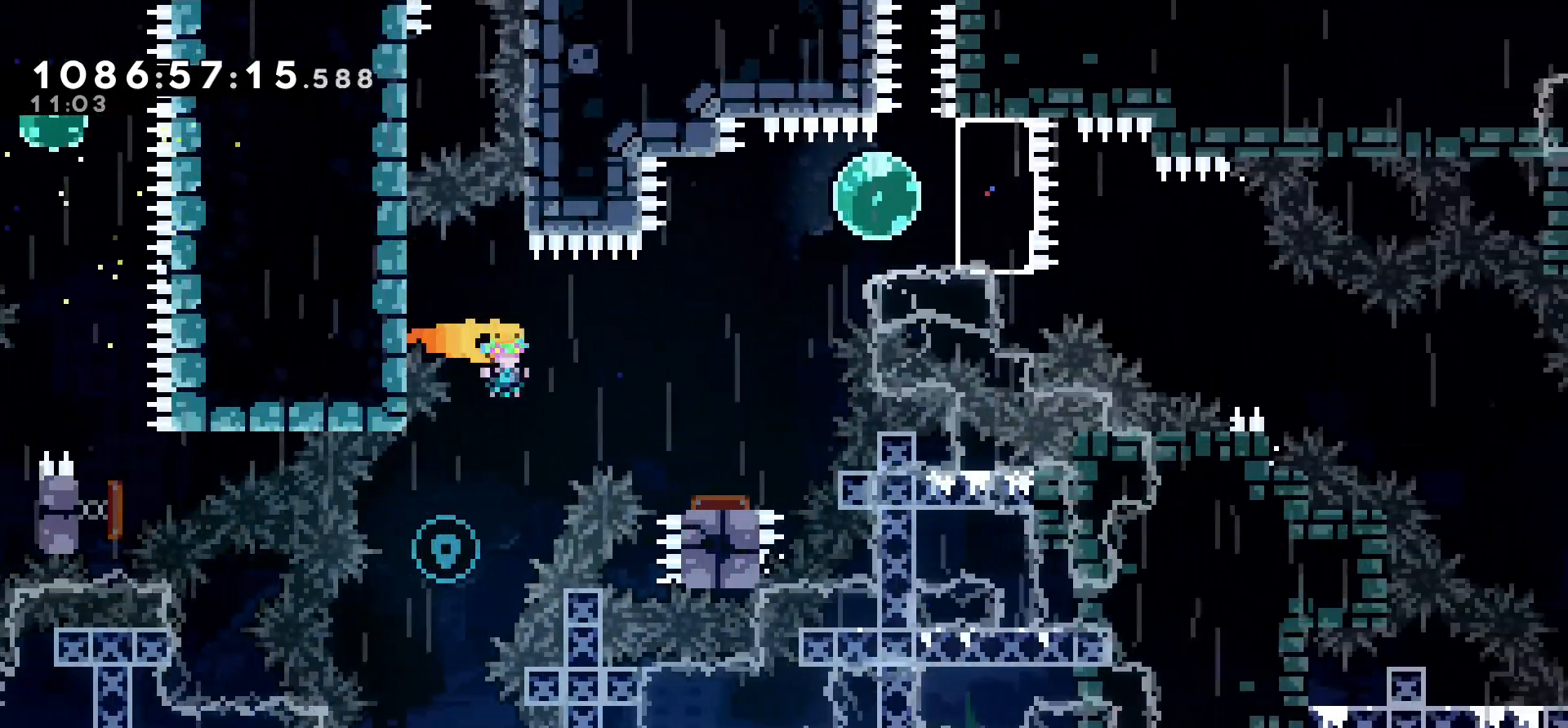
{"keys": ["grab", "left"], "events": [[17, "left", "down"], [50, "grab", "down"], [333, "jump", "down"], [467, "jump", "up"]]}
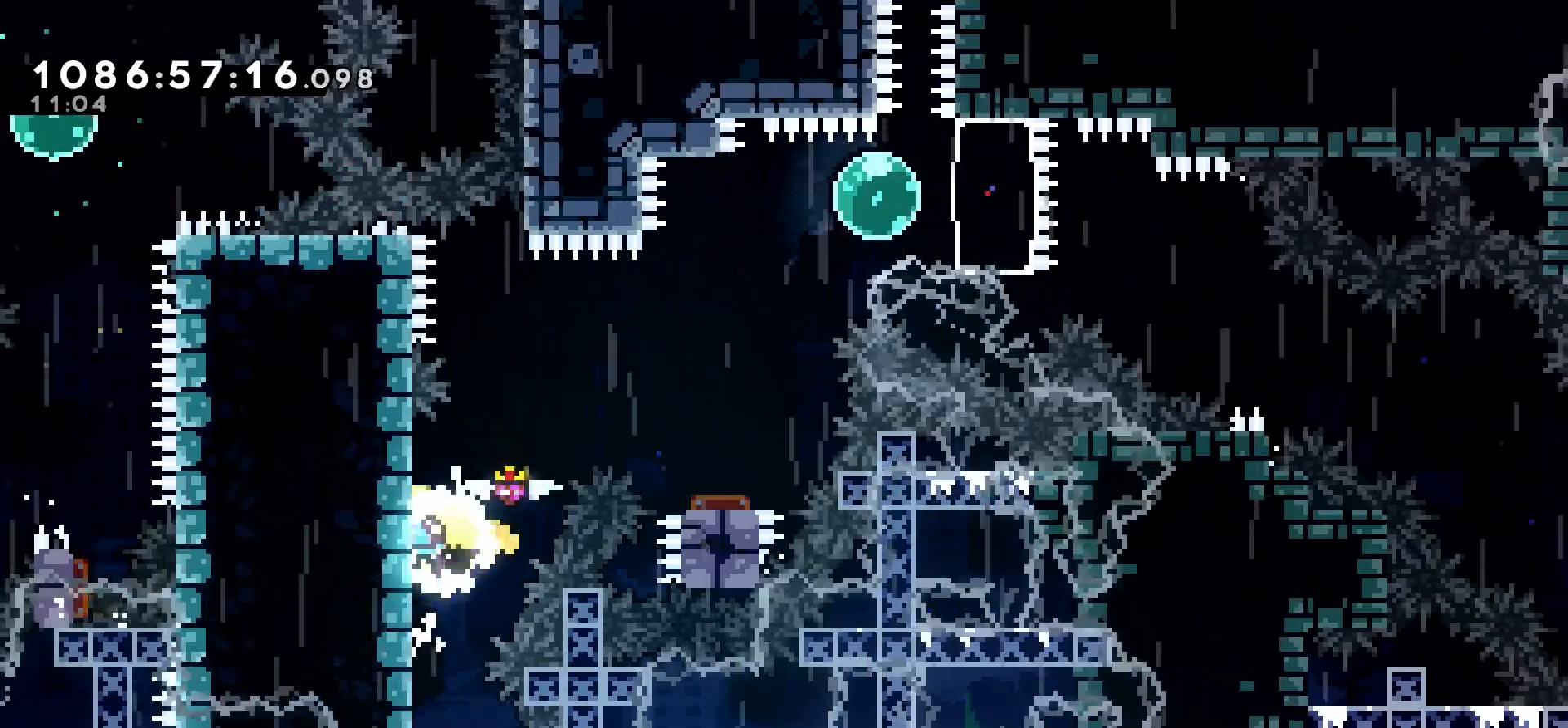
{"keys": ["grab", "jump", "right"]}
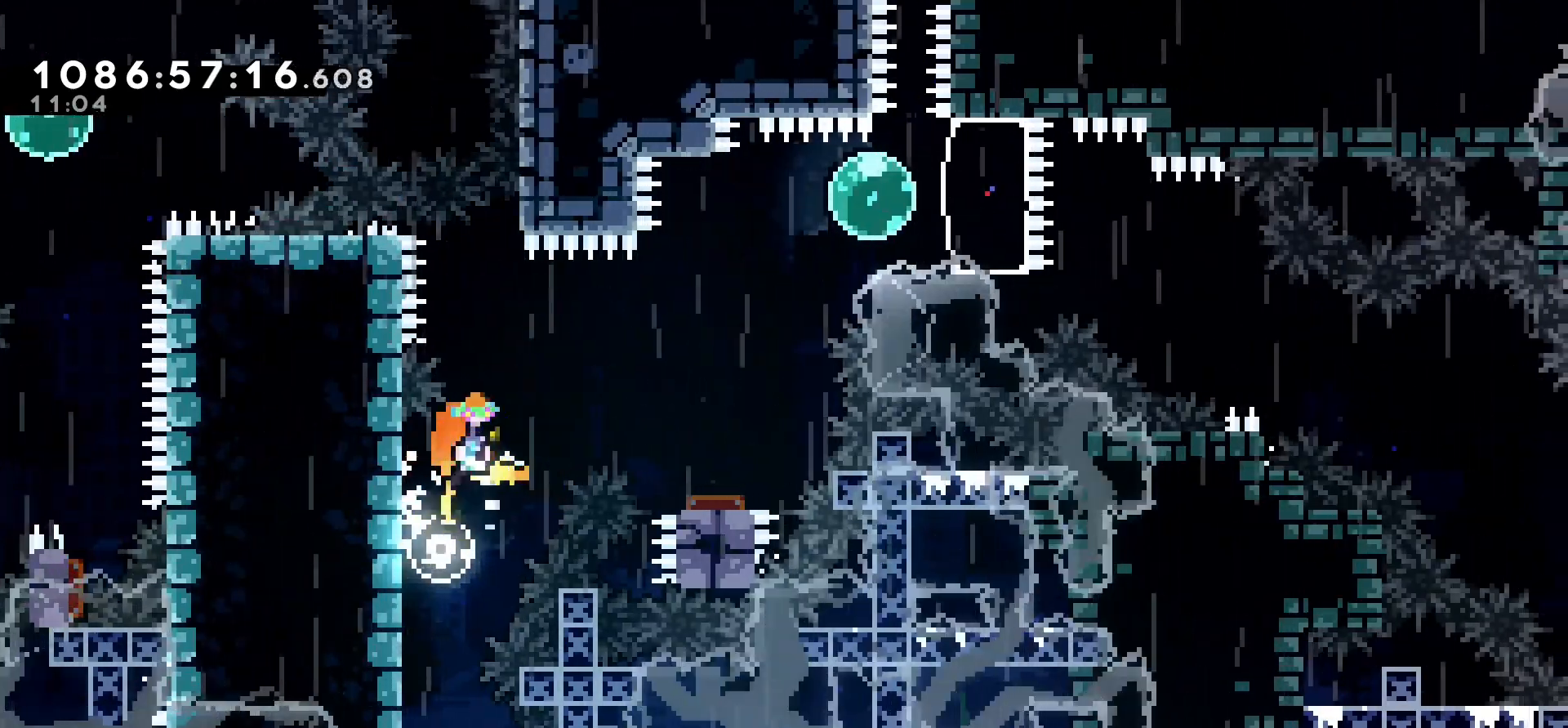
{"keys": ["right"]}
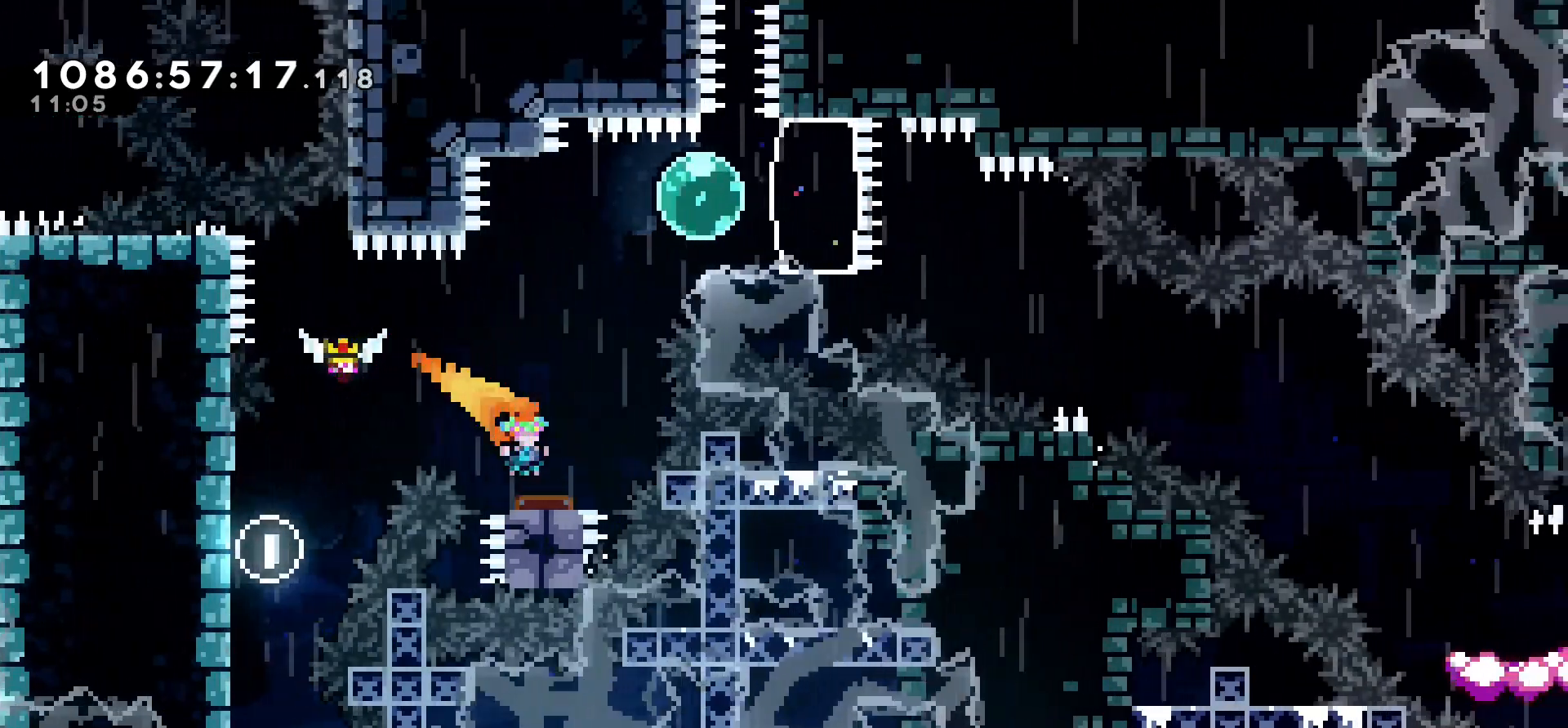
{"keys": ["dash", "right"], "events": [[500, "dash", "down"]]}
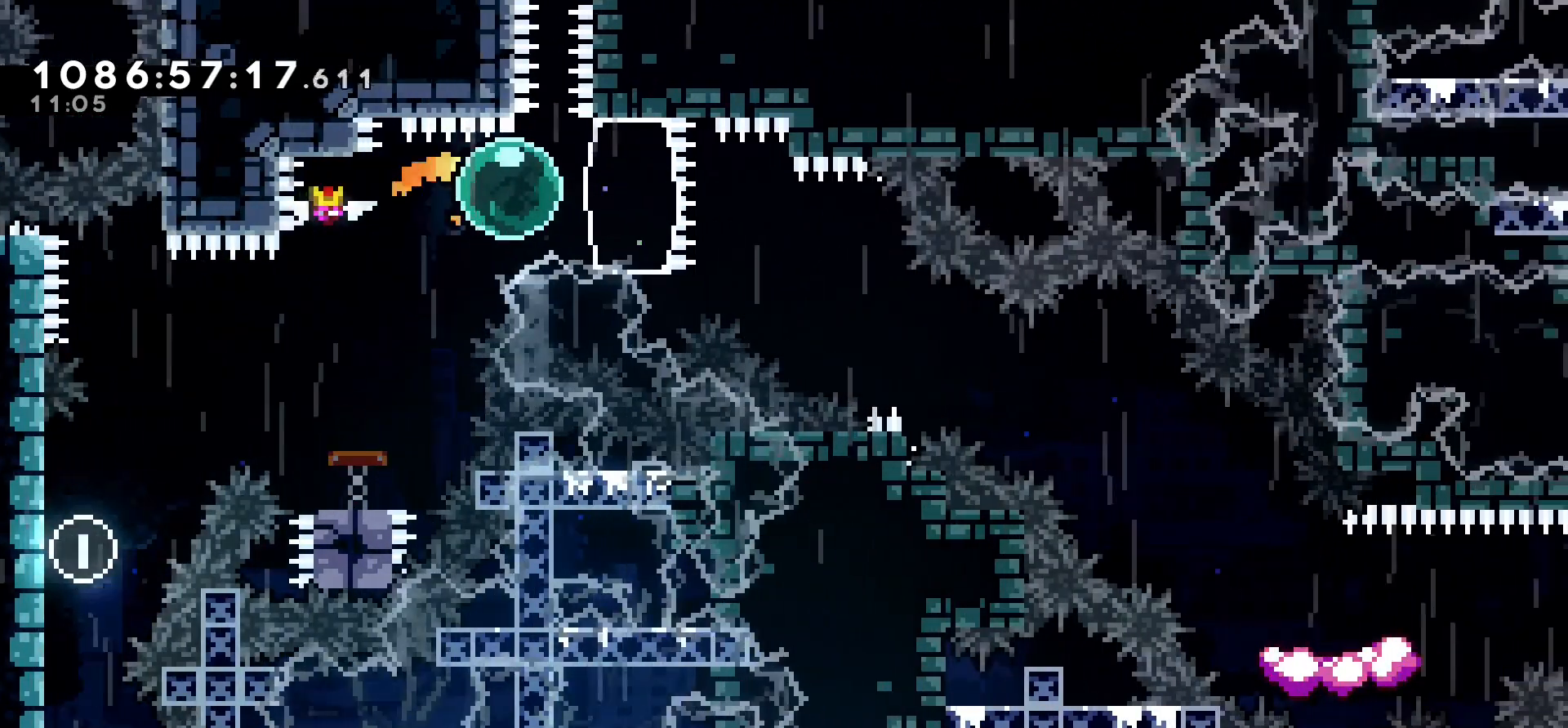
{"keys": ["right"], "events": [[117, "dash", "up"], [283, "dash", "down"], [283, "down", "down"], [433, "dash", "up"], [450, "down", "up"]]}
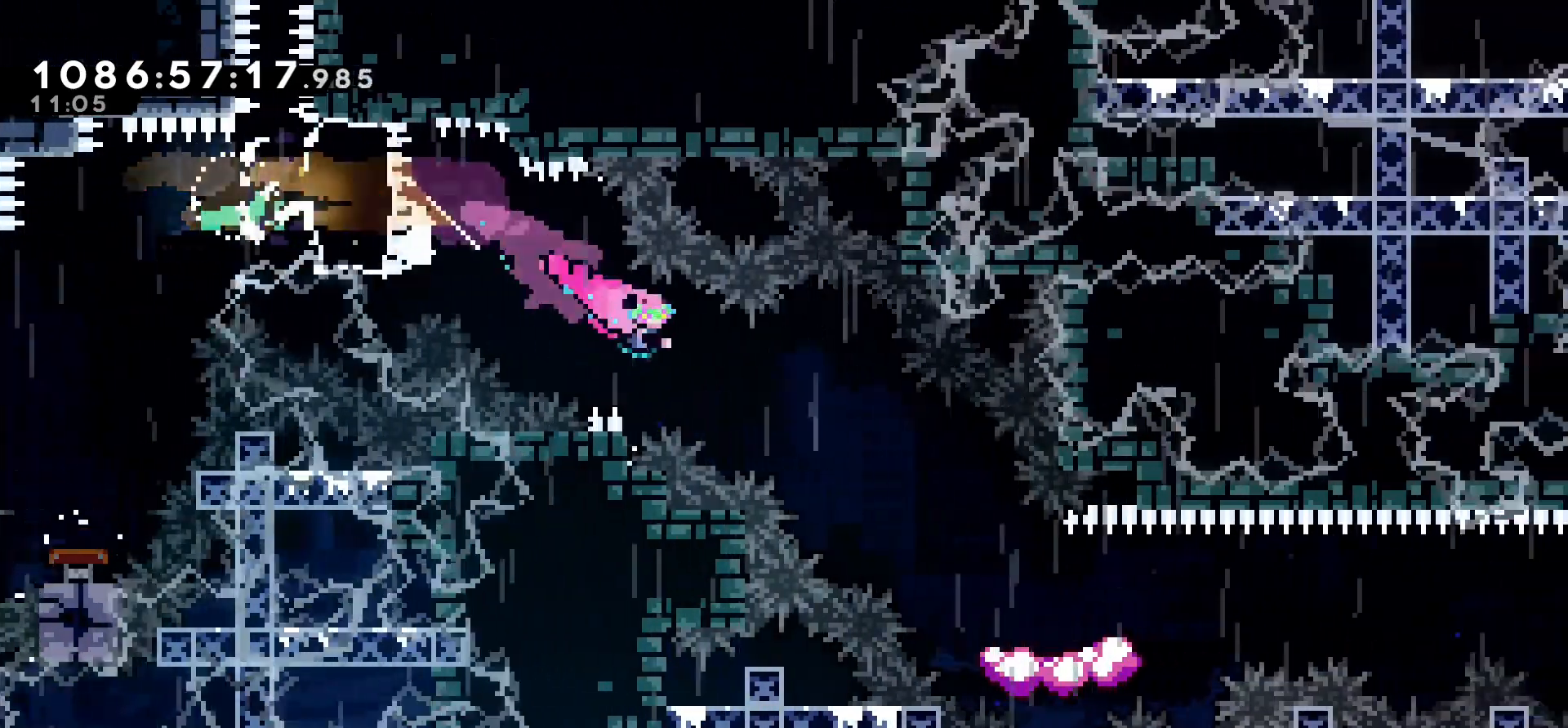
{"keys": ["jump", "right"]}
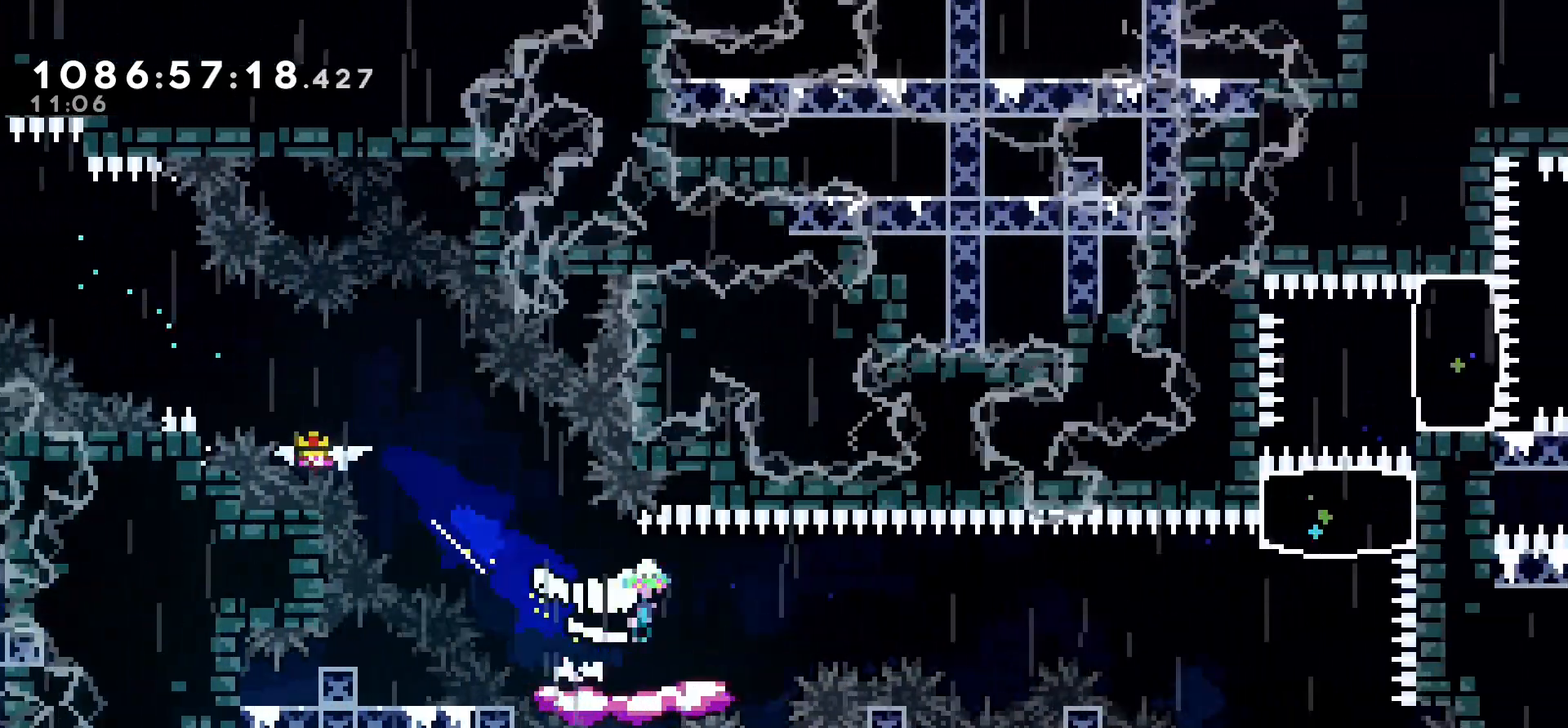
{"keys": ["right"], "events": [[483, "jump", "up"]]}
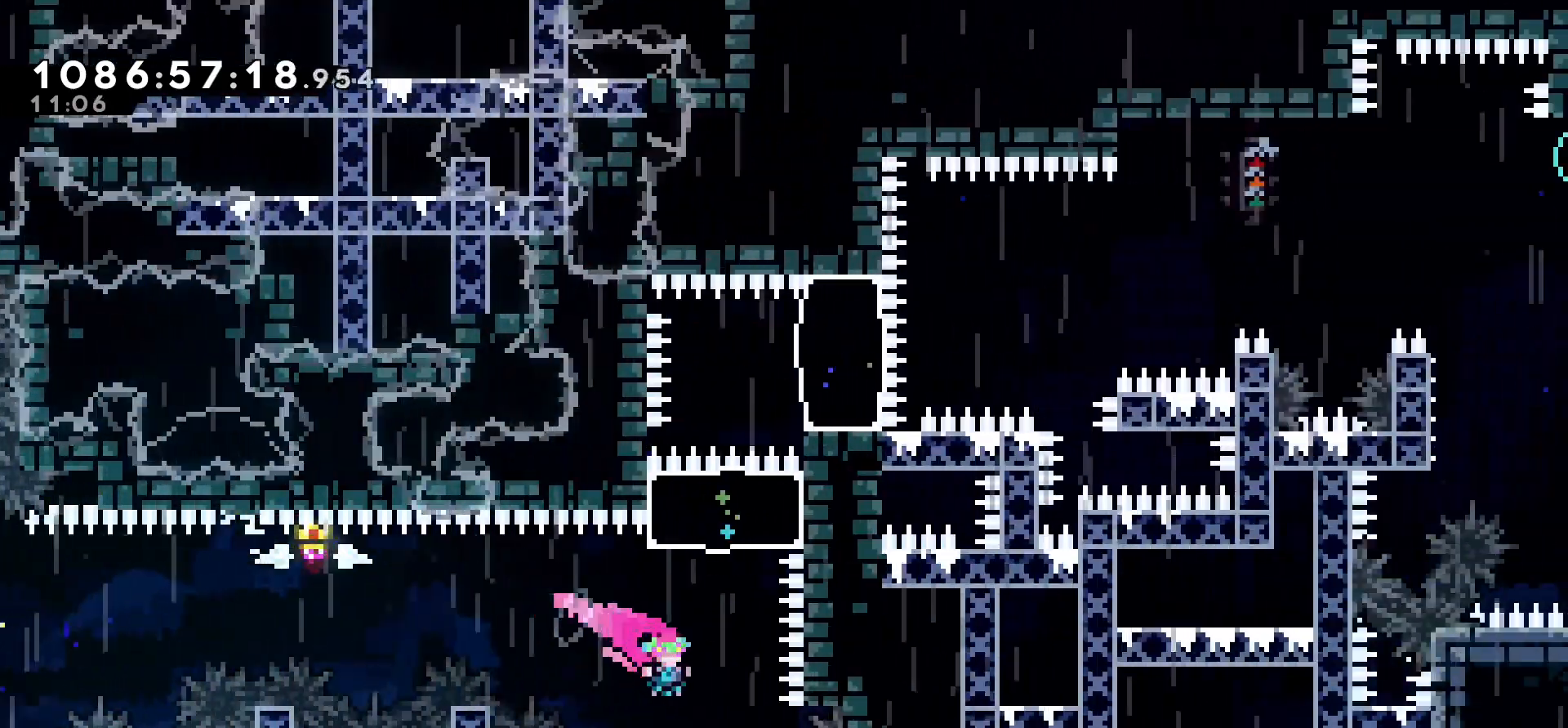
{"keys": ["dash", "right"], "events": [[33, "right", "up"], [50, "dash", "down"], [50, "up", "down"], [200, "dash", "up"], [267, "up", "up"], [400, "right", "down"], [433, "dash", "down"]]}